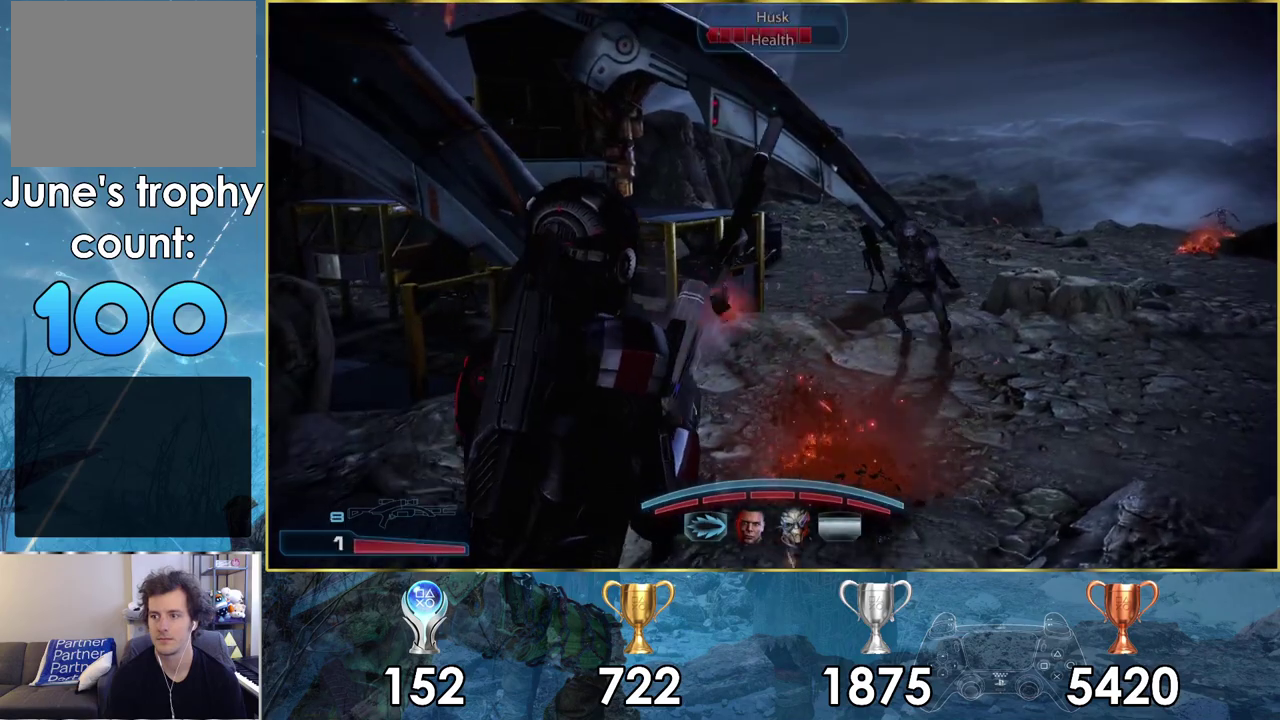
Gameplay with a controller (PlayStation layout); each line is a JSON object with the inputs held at the frame after it (dt_ms = milliseconds from this image to that frame). "events" lists button and stick changes between this image and that frame as [ms after this image, input, new state], when the widget could be followed in between.
{"dt_ms": 300, "buttons": [], "left_stick": "down-left", "right_stick": "center", "events": [[17, "left_stick", "down-left"], [17, "right_stick", "right"], [133, "left_stick", "up-right"], [233, "left_stick", "down-left"], [267, "right_stick", "center"]]}
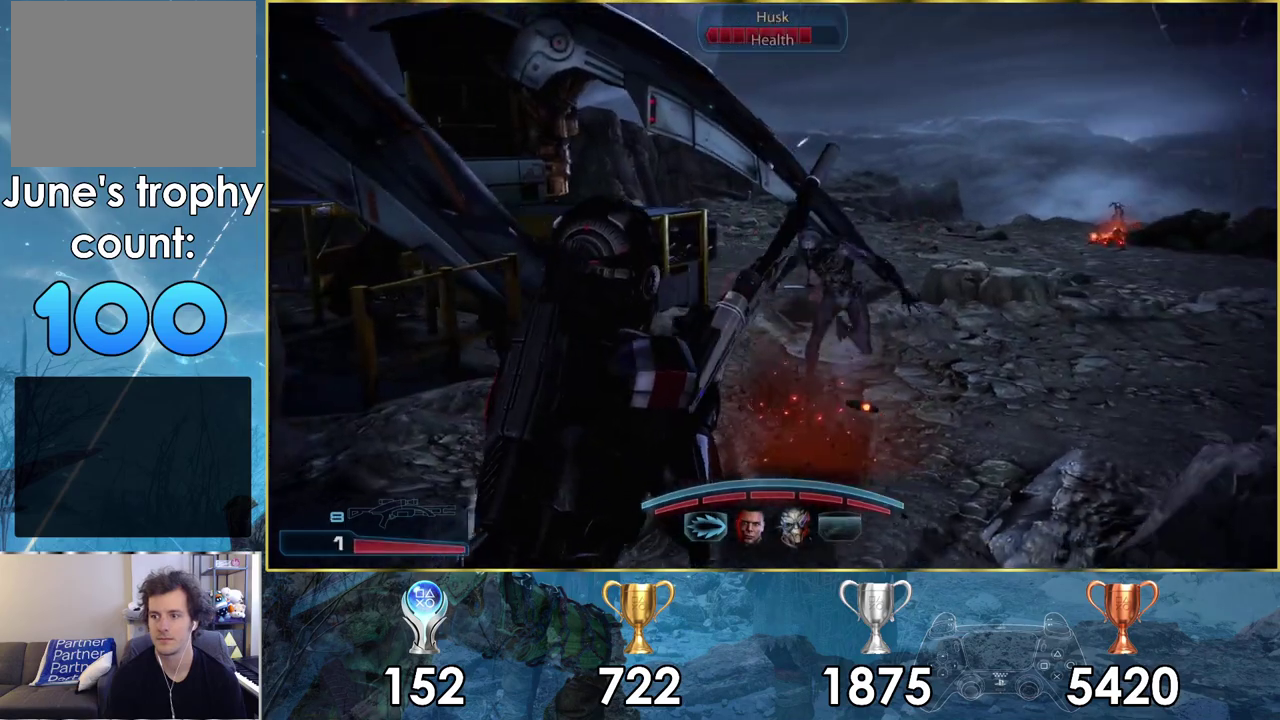
{"dt_ms": 300, "buttons": ["CIRCLE"], "left_stick": "up", "right_stick": "center", "events": [[83, "left_stick", "up"], [300, "CIRCLE", "down"]]}
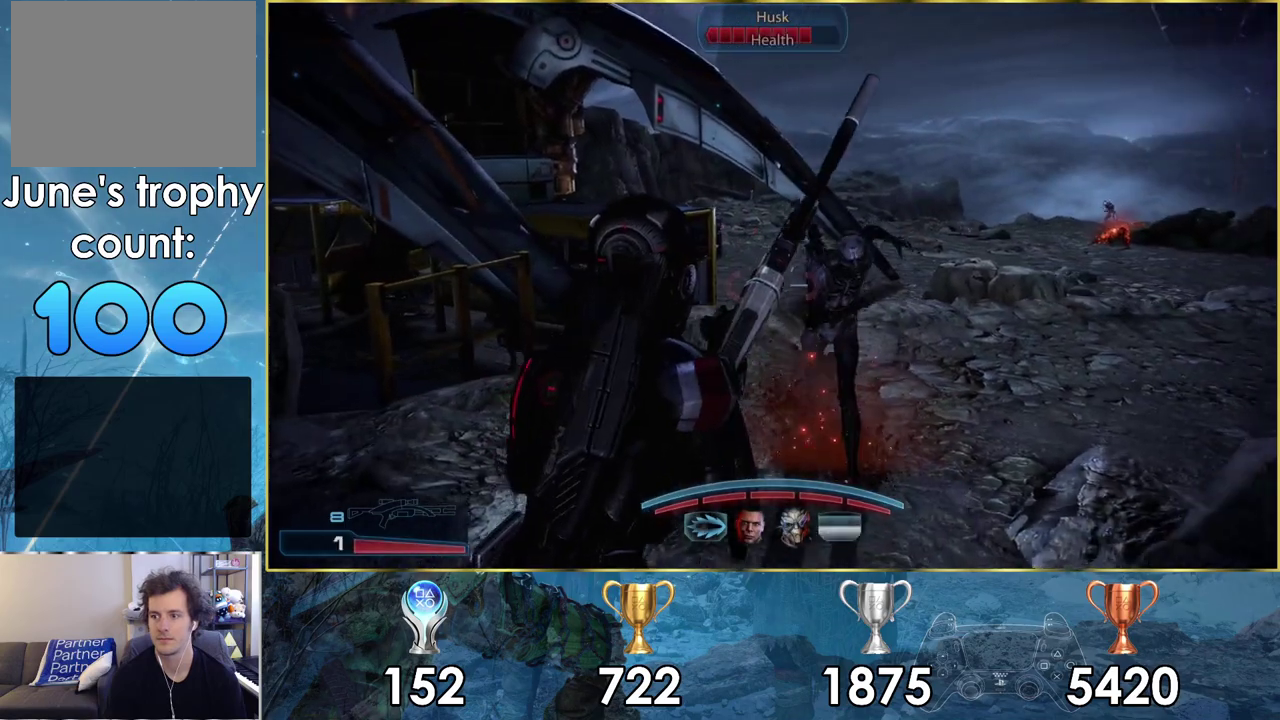
{"dt_ms": 300, "buttons": [], "left_stick": "down", "right_stick": "center", "events": [[117, "CIRCLE", "up"], [167, "left_stick", "center"], [300, "left_stick", "down"]]}
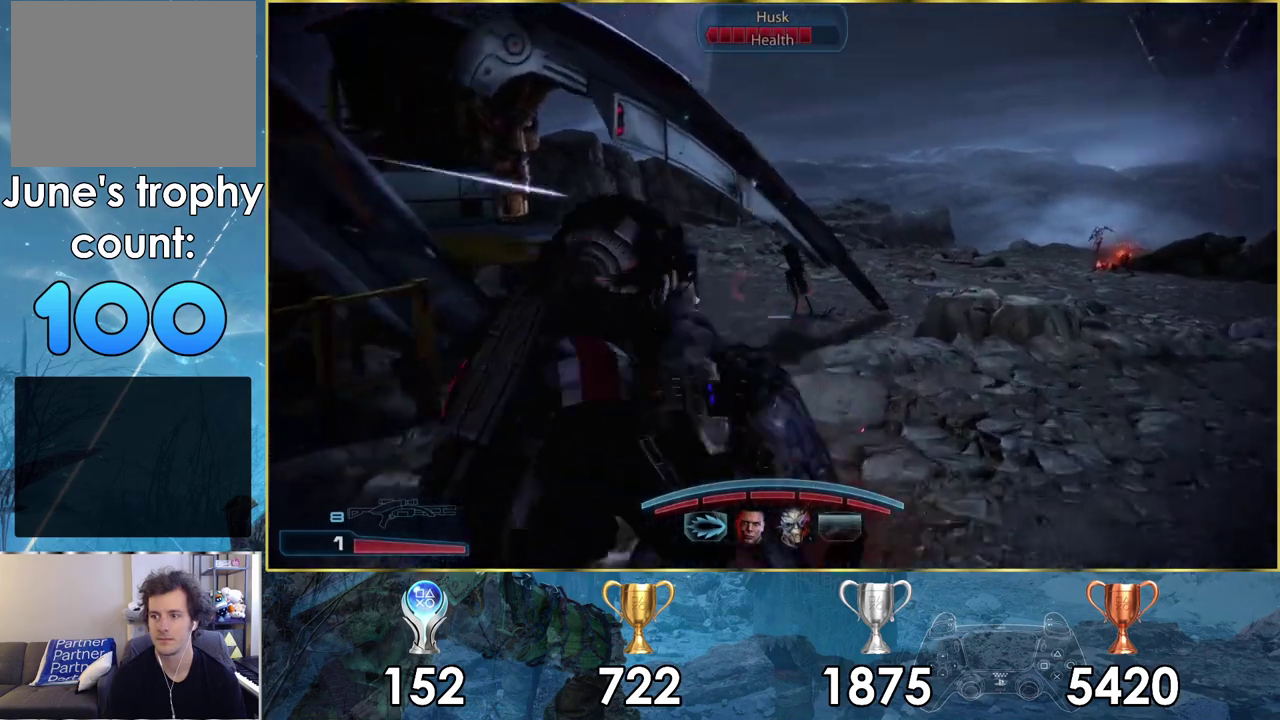
{"dt_ms": 200, "buttons": [], "left_stick": "down", "right_stick": "center", "events": [[67, "CIRCLE", "down"], [167, "CIRCLE", "up"]]}
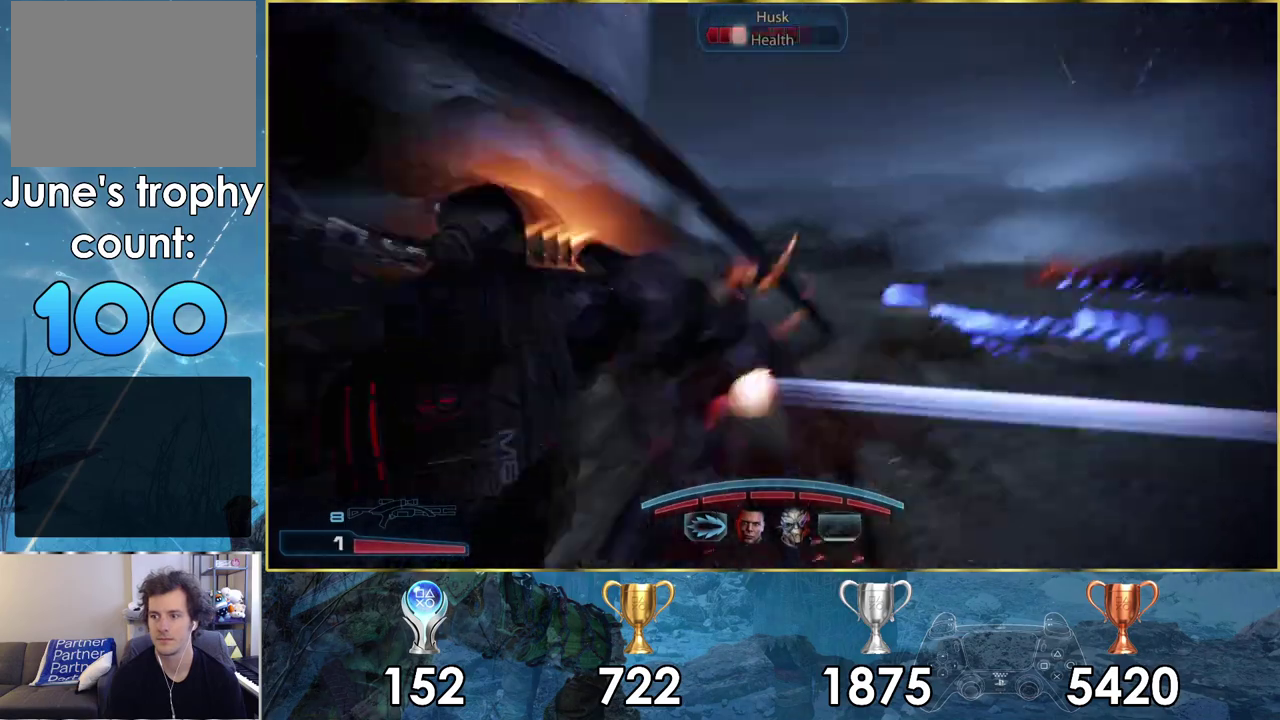
{"dt_ms": 400, "buttons": [], "left_stick": "down", "right_stick": "up", "events": [[400, "right_stick", "up"]]}
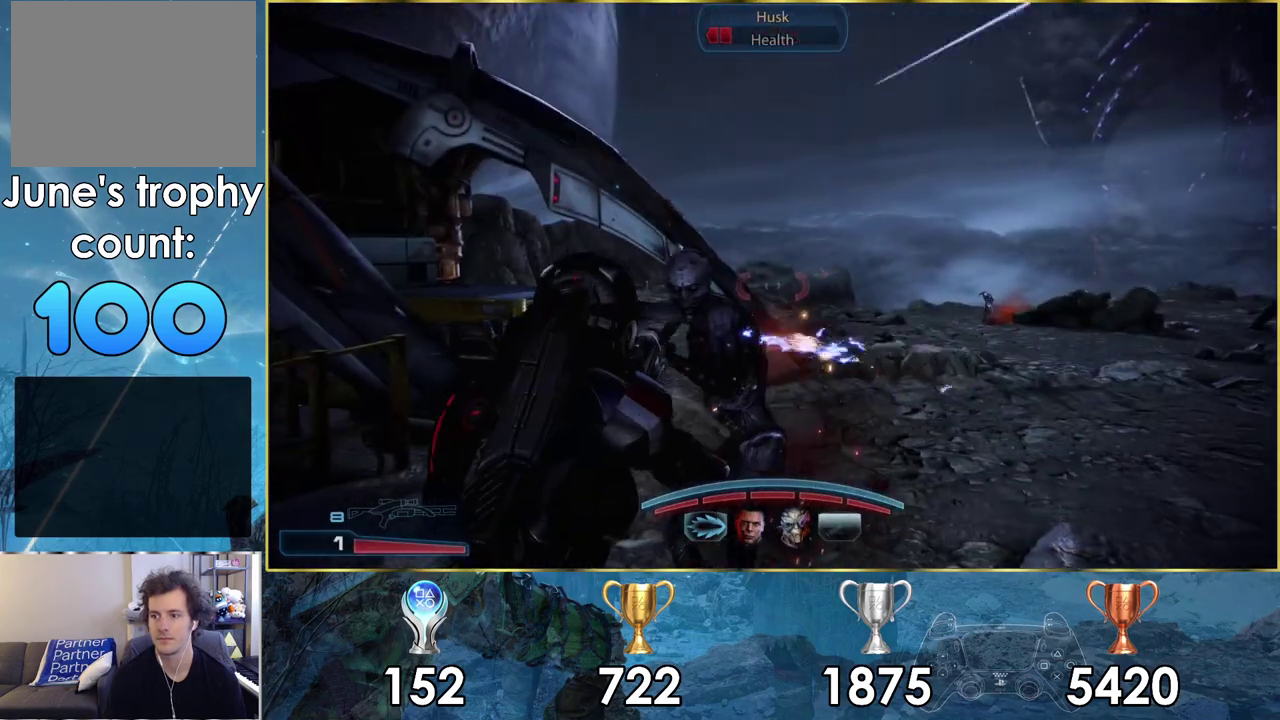
{"dt_ms": 400, "buttons": ["CIRCLE"], "left_stick": "down-left", "right_stick": "center", "events": [[50, "right_stick", "up-left"], [100, "right_stick", "up"], [317, "right_stick", "center"], [333, "left_stick", "down-left"], [383, "CIRCLE", "down"]]}